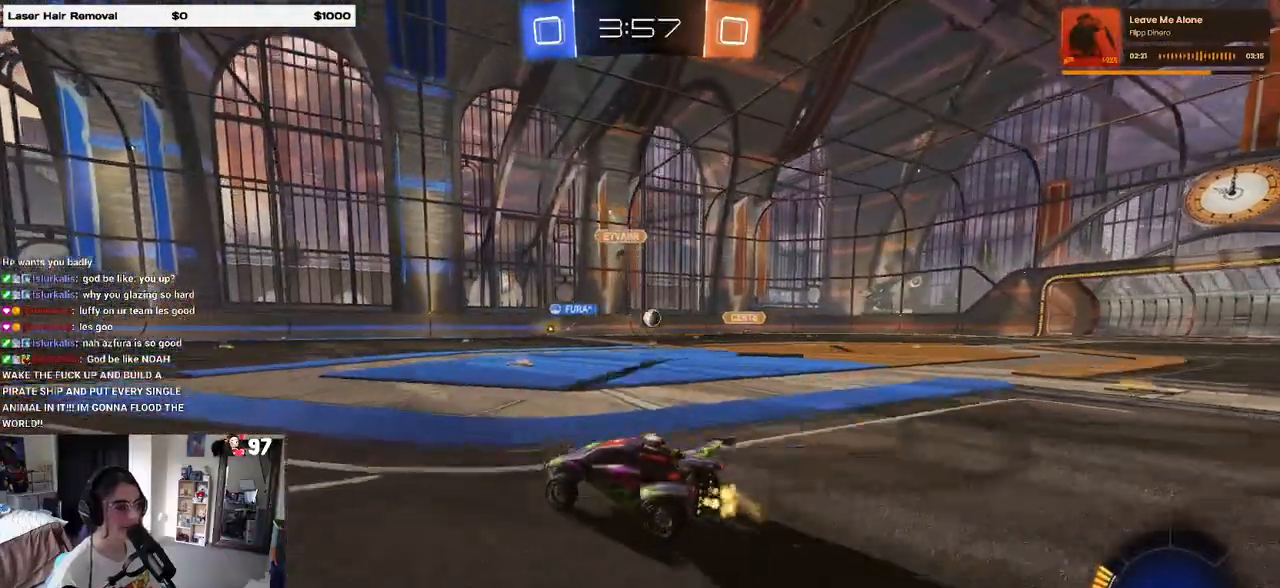
Gameplay with a controller (PlayStation layout); each line is a JSON object with the inputs held at the frame after it. "events" lists button and stick changes between this image and that frame as [ms after this image, input, new state], when the widget could be followed in between.
{"buttons": ["R2"], "left_stick": "right", "right_stick": "center", "events": []}
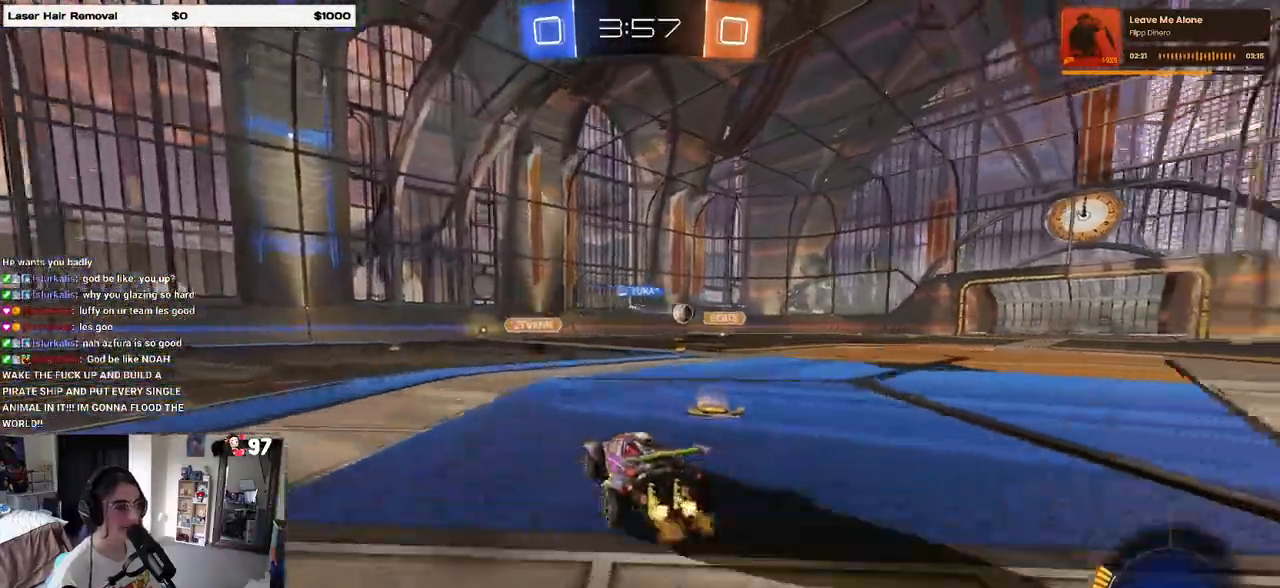
{"buttons": ["R1", "R2"], "left_stick": "right", "right_stick": "center", "events": [[117, "SQUARE", "down"], [150, "SQUARE", "up"], [417, "R1", "down"]]}
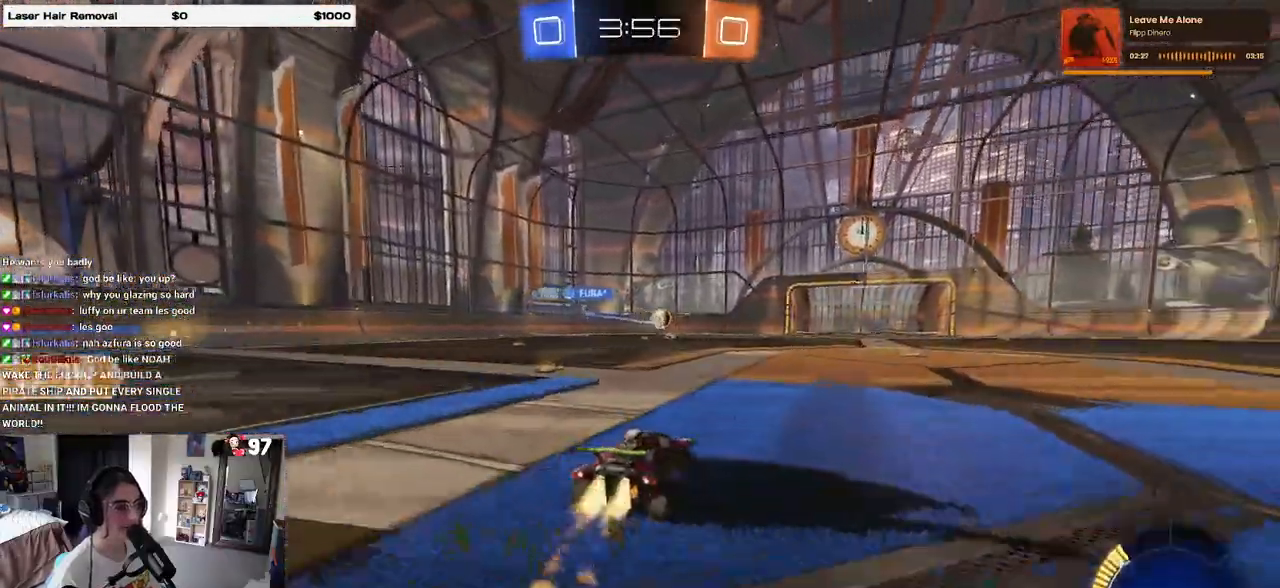
{"buttons": ["R2"], "left_stick": "left", "right_stick": "center", "events": [[67, "left_stick", "center"], [150, "left_stick", "right"], [250, "left_stick", "center"], [367, "left_stick", "left"], [467, "R1", "up"]]}
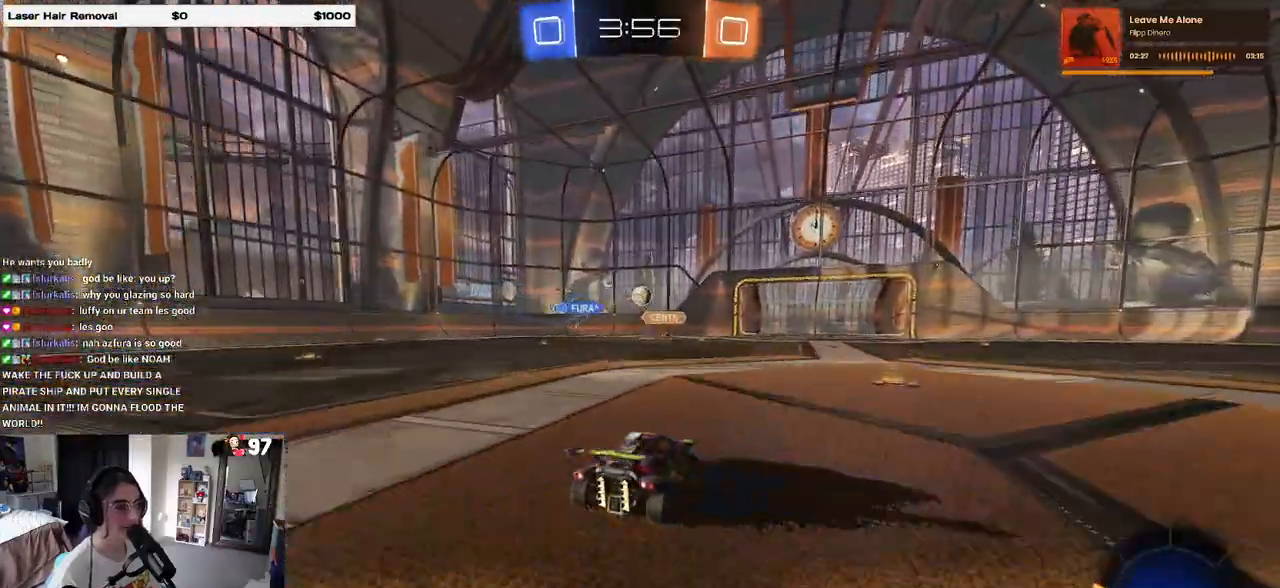
{"buttons": ["R2"], "left_stick": "center", "right_stick": "center", "events": [[417, "left_stick", "center"]]}
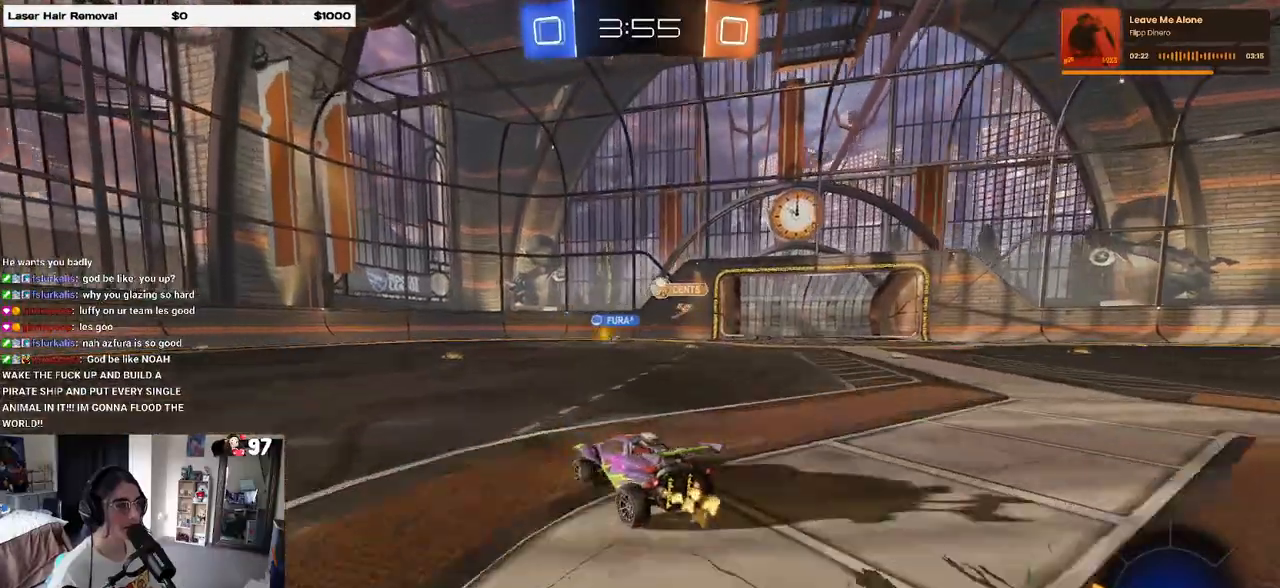
{"buttons": ["R2"], "left_stick": "center", "right_stick": "center", "events": [[133, "left_stick", "right"], [433, "left_stick", "center"]]}
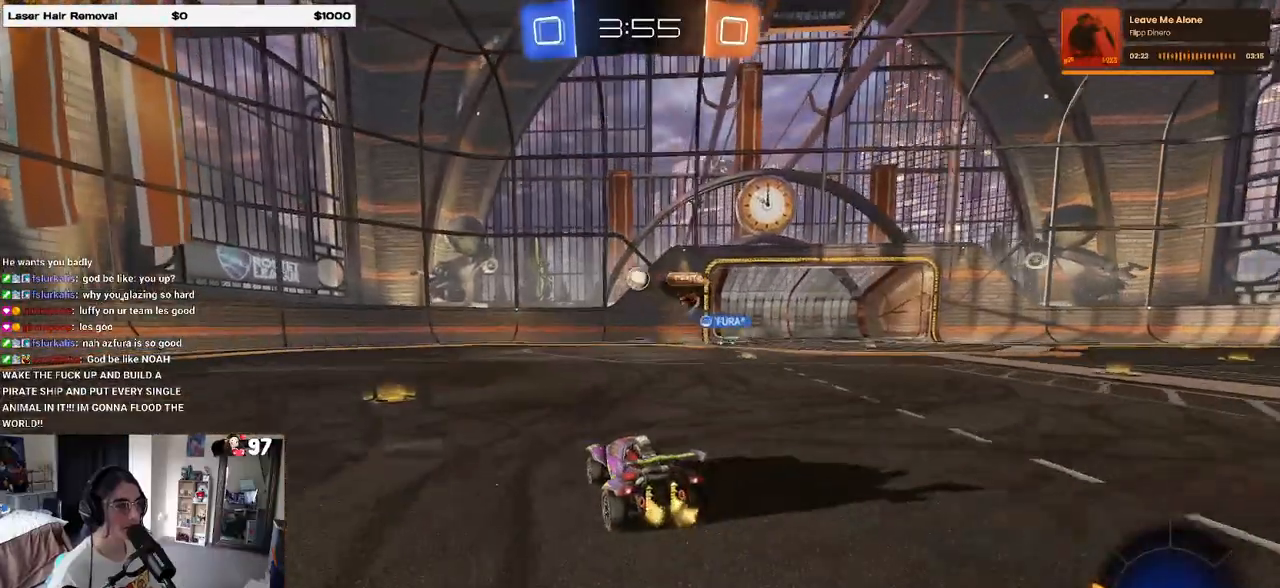
{"buttons": ["R2"], "left_stick": "center", "right_stick": "center", "events": [[33, "left_stick", "left"], [483, "left_stick", "center"]]}
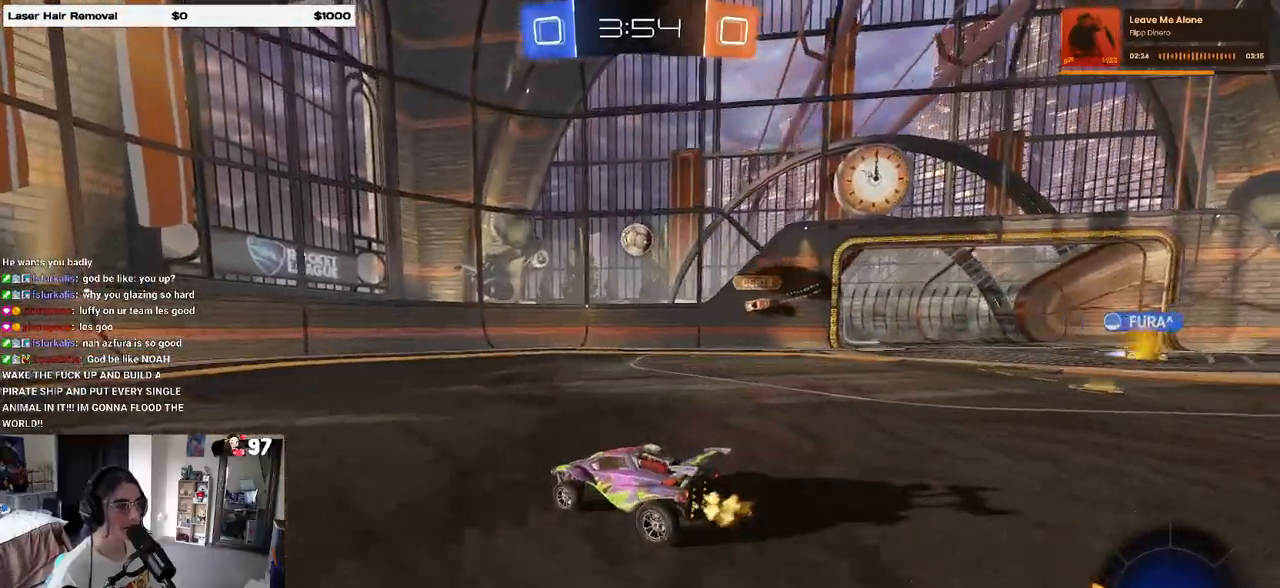
{"buttons": ["R1", "R2"], "left_stick": "down-right", "right_stick": "center", "events": [[33, "left_stick", "right"], [117, "R1", "down"], [233, "left_stick", "center"], [500, "left_stick", "down-right"]]}
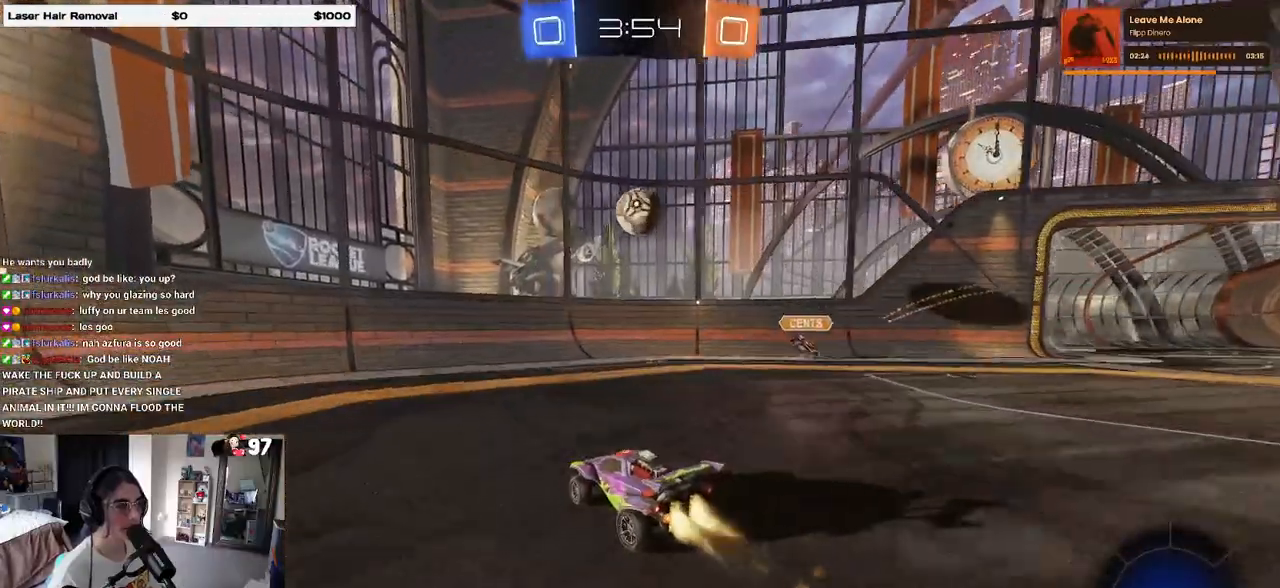
{"buttons": ["SQUARE", "R2"], "left_stick": "right", "right_stick": "center", "events": [[83, "CROSS", "down"], [100, "left_stick", "down"], [217, "left_stick", "center"], [233, "CROSS", "up"], [300, "CROSS", "down"], [417, "left_stick", "down-left"], [450, "CROSS", "up"], [483, "SQUARE", "down"], [500, "R1", "up"], [500, "left_stick", "right"]]}
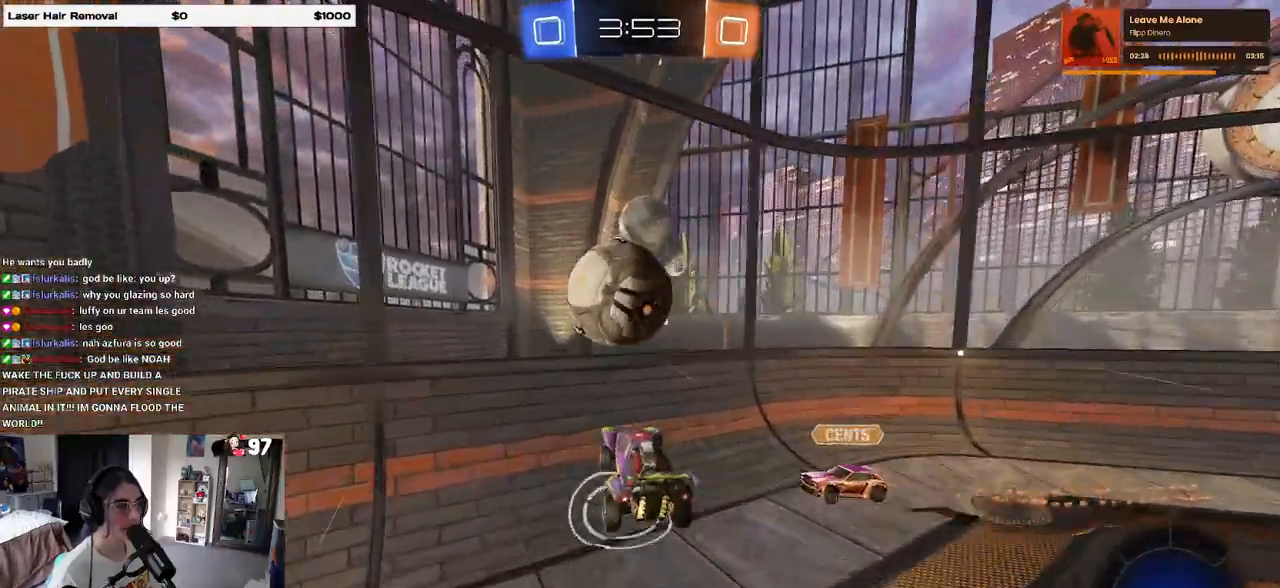
{"buttons": ["R2"], "left_stick": "right", "right_stick": "center", "events": [[50, "left_stick", "up-right"], [117, "SQUARE", "up"], [300, "left_stick", "right"]]}
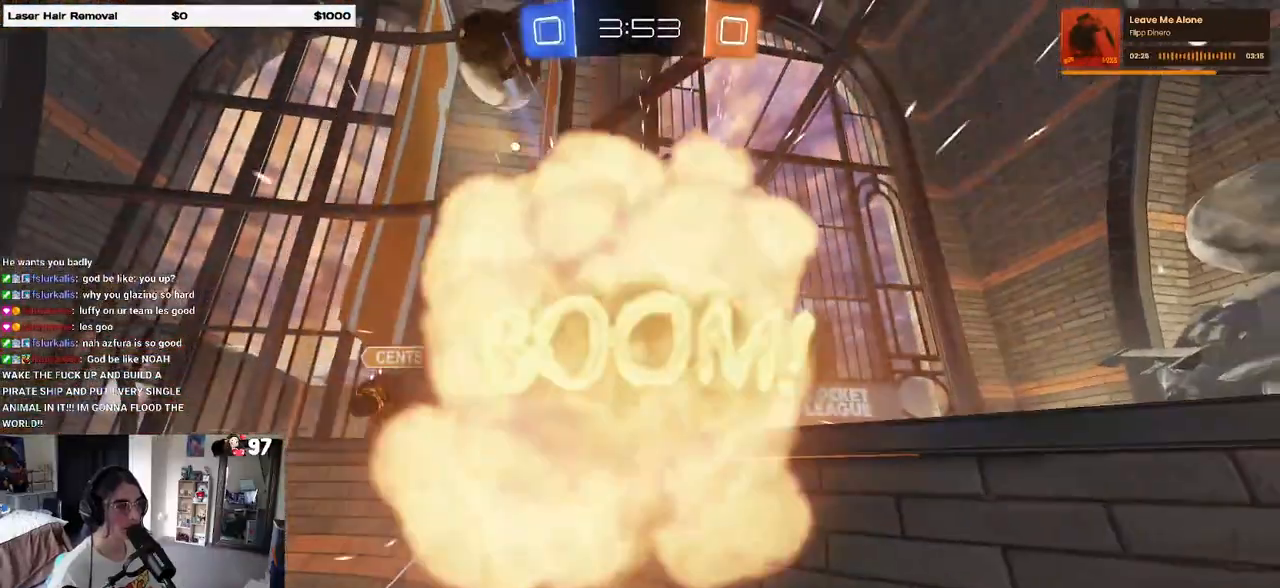
{"buttons": [], "left_stick": "center", "right_stick": "center", "events": [[83, "left_stick", "center"], [167, "R2", "up"]]}
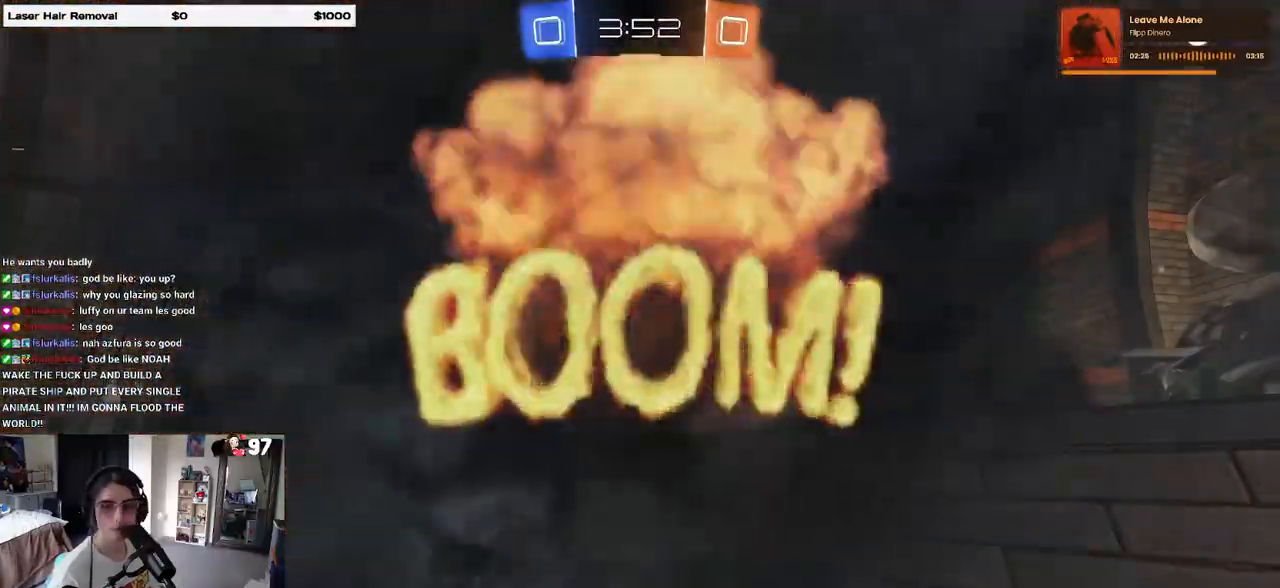
{"buttons": [], "left_stick": "center", "right_stick": "center", "events": []}
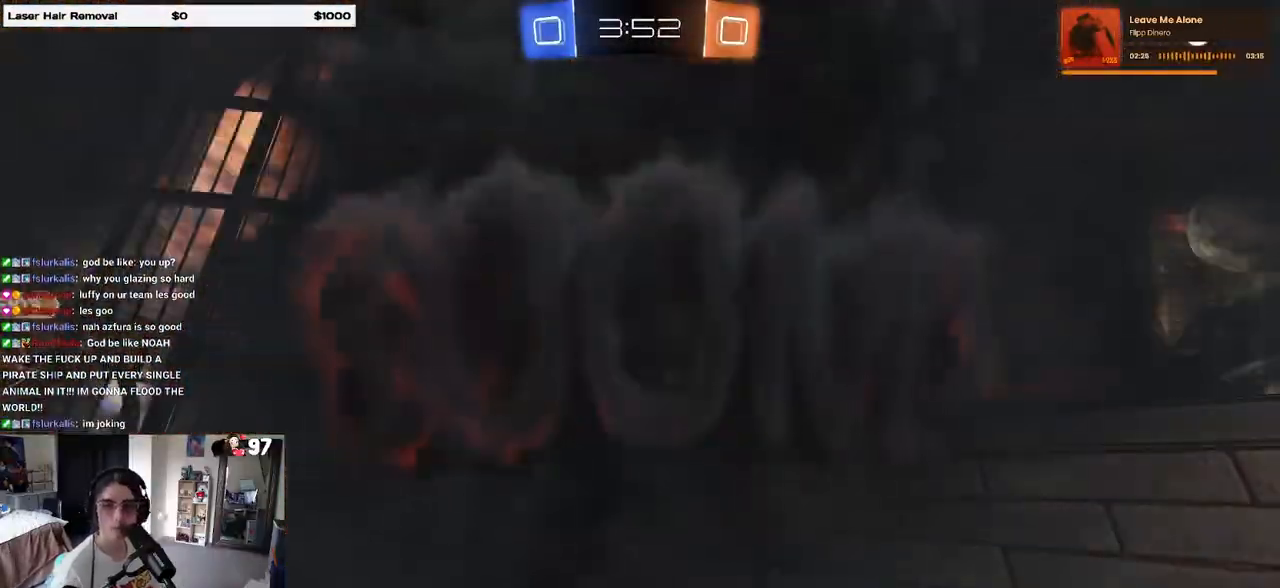
{"buttons": [], "left_stick": "center", "right_stick": "center", "events": []}
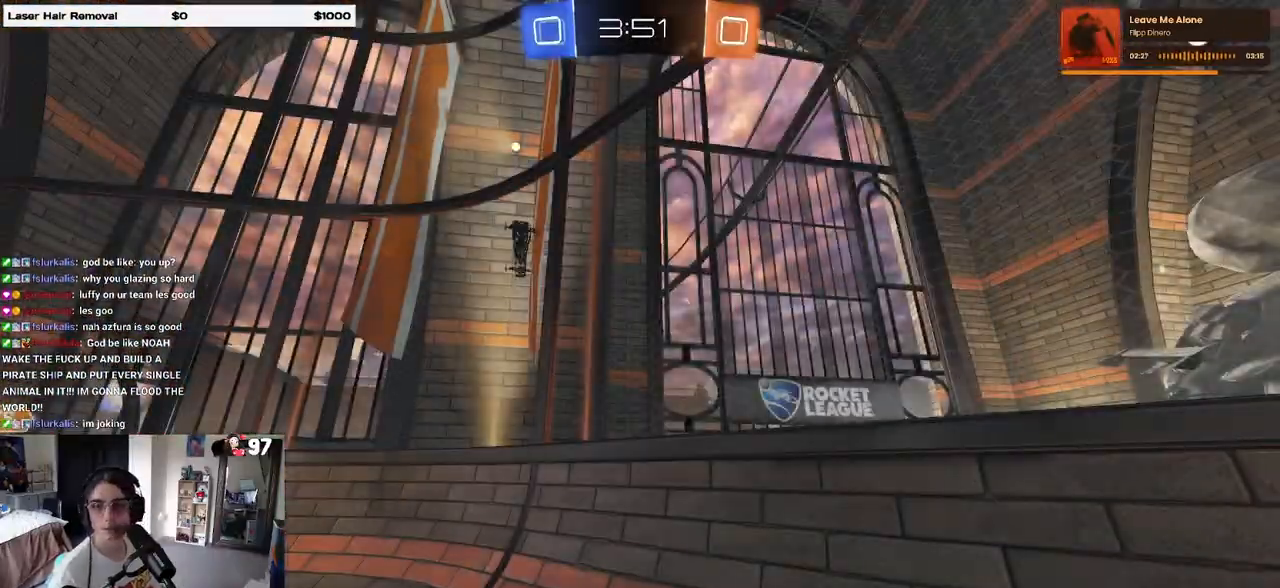
{"buttons": [], "left_stick": "center", "right_stick": "center", "events": []}
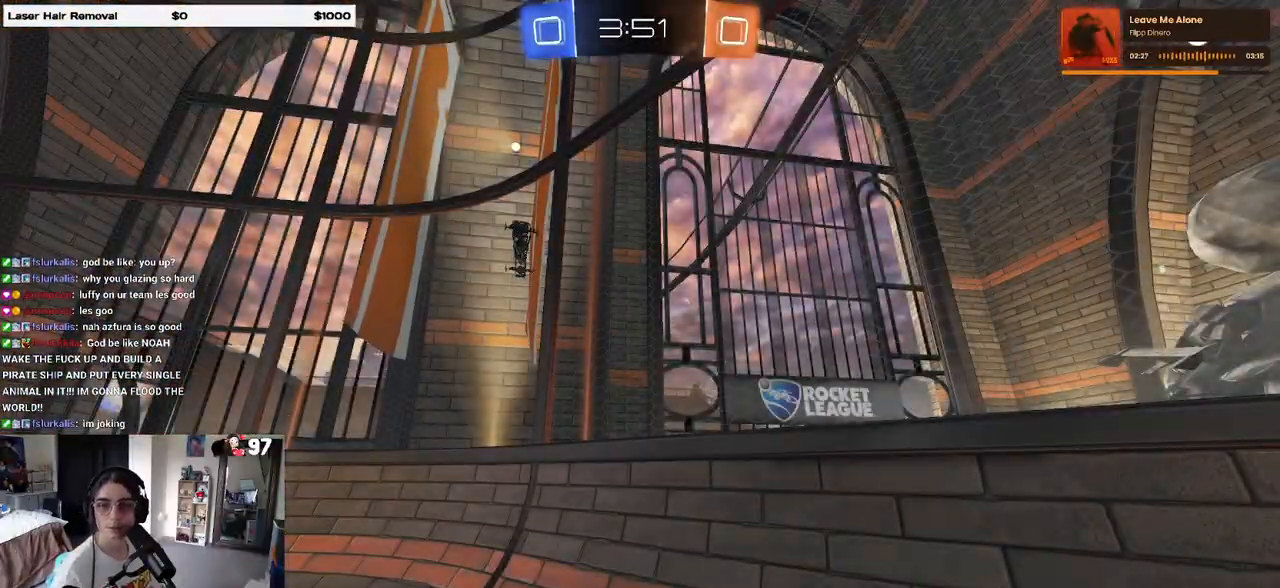
{"buttons": ["R2"], "left_stick": "center", "right_stick": "center", "events": [[117, "R2", "down"]]}
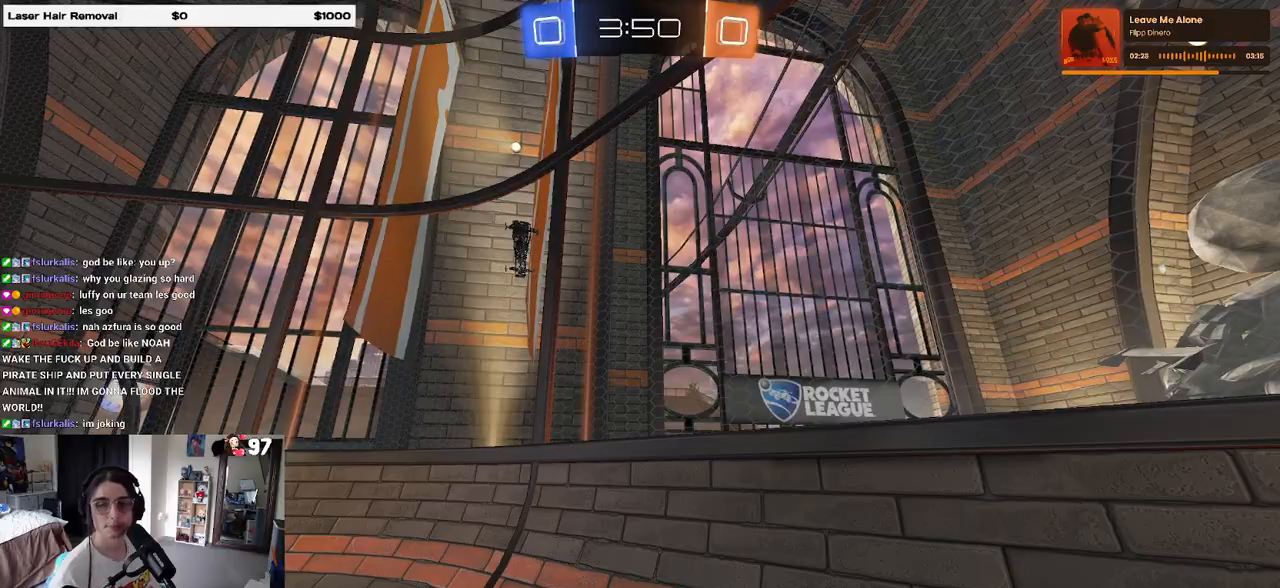
{"buttons": ["R2"], "left_stick": "center", "right_stick": "center", "events": []}
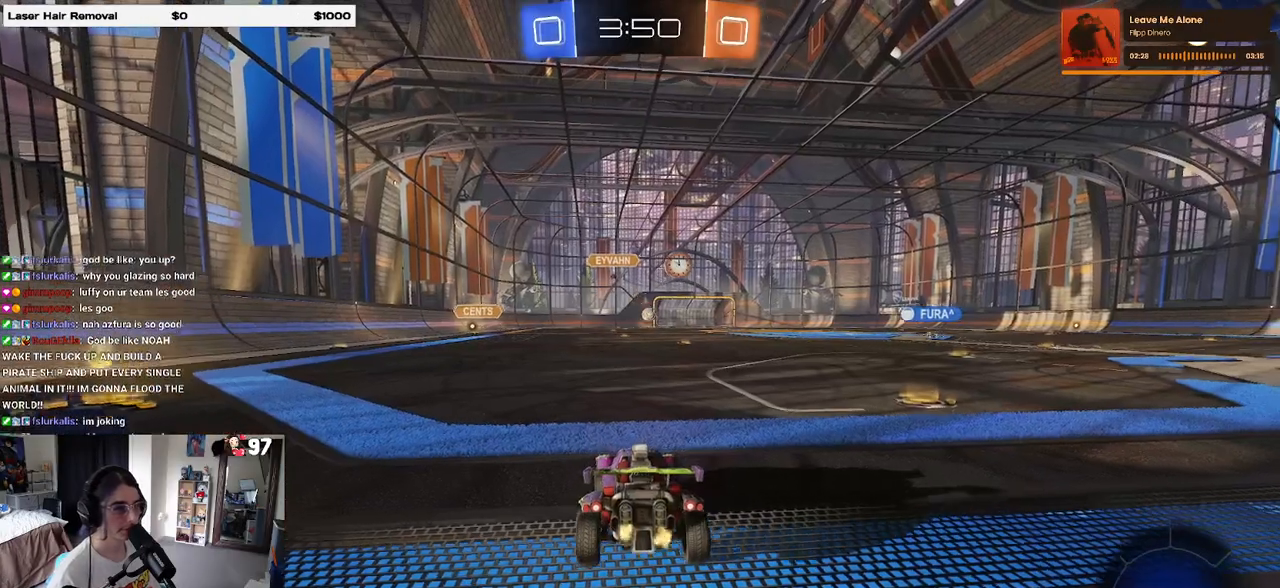
{"buttons": ["R2"], "left_stick": "right", "right_stick": "center", "events": [[183, "left_stick", "right"]]}
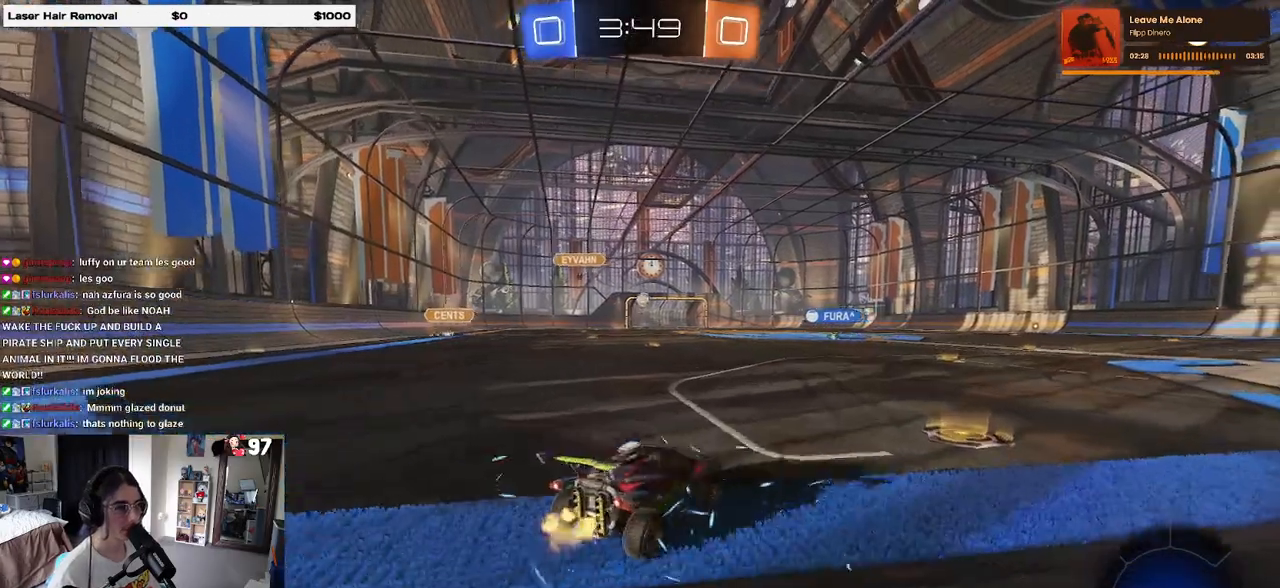
{"buttons": ["R2"], "left_stick": "center", "right_stick": "center", "events": [[183, "left_stick", "up"], [250, "left_stick", "left"], [417, "left_stick", "center"]]}
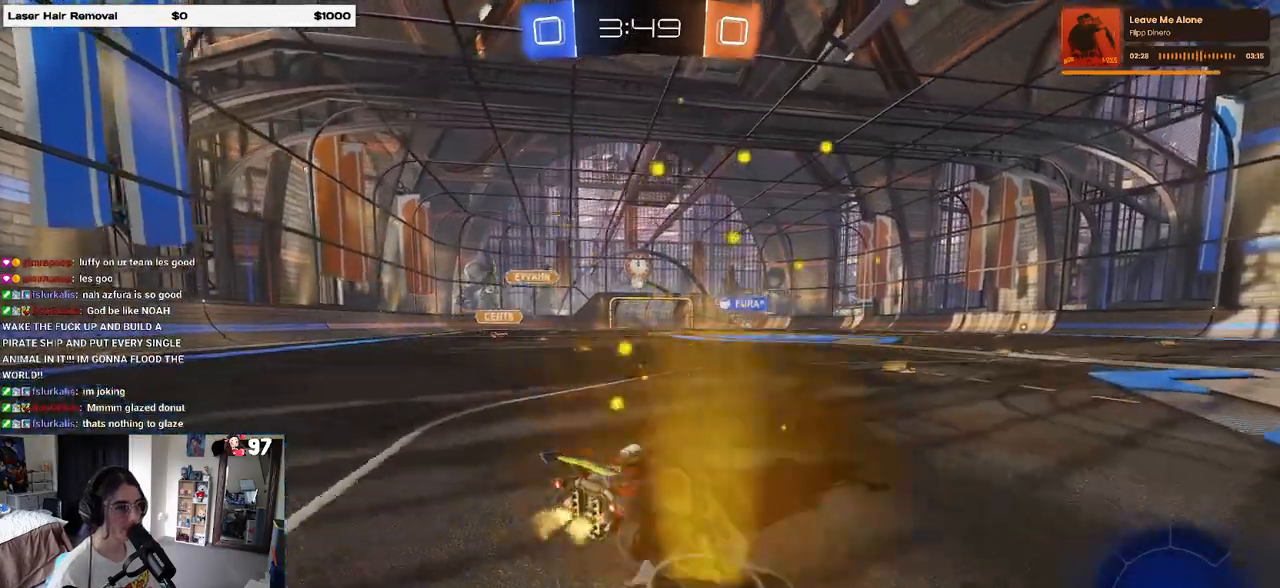
{"buttons": ["R1", "R2"], "left_stick": "center", "right_stick": "center", "events": [[417, "R1", "down"]]}
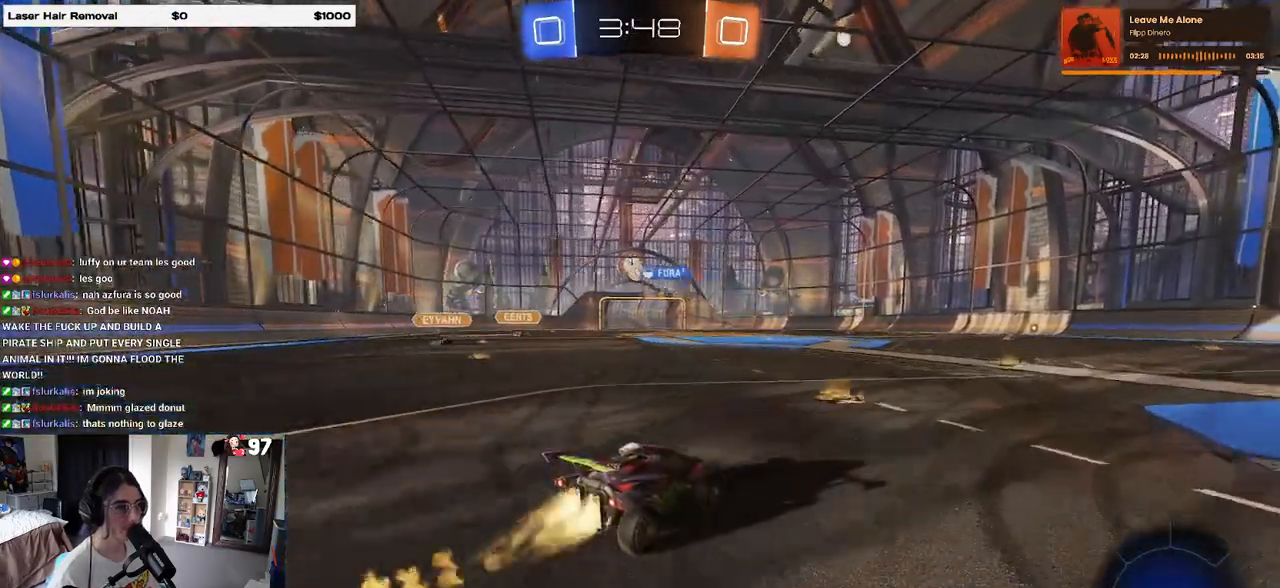
{"buttons": ["R1", "R2"], "left_stick": "center", "right_stick": "center", "events": []}
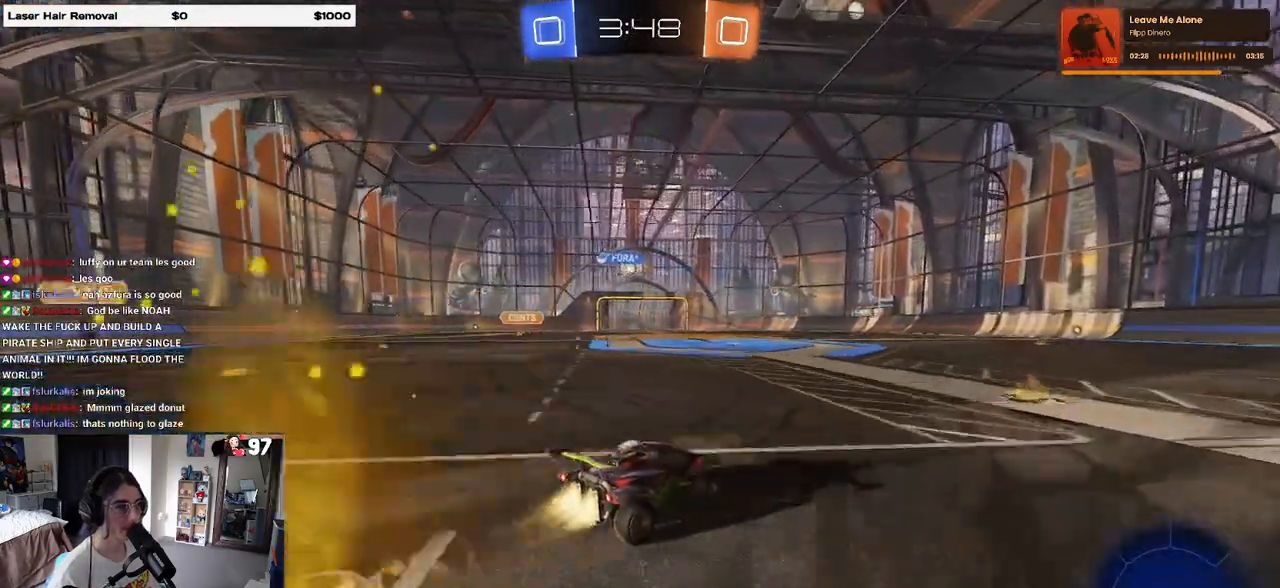
{"buttons": ["R2"], "left_stick": "left", "right_stick": "center", "events": [[167, "left_stick", "right"], [333, "left_stick", "center"], [433, "R1", "up"], [450, "left_stick", "left"]]}
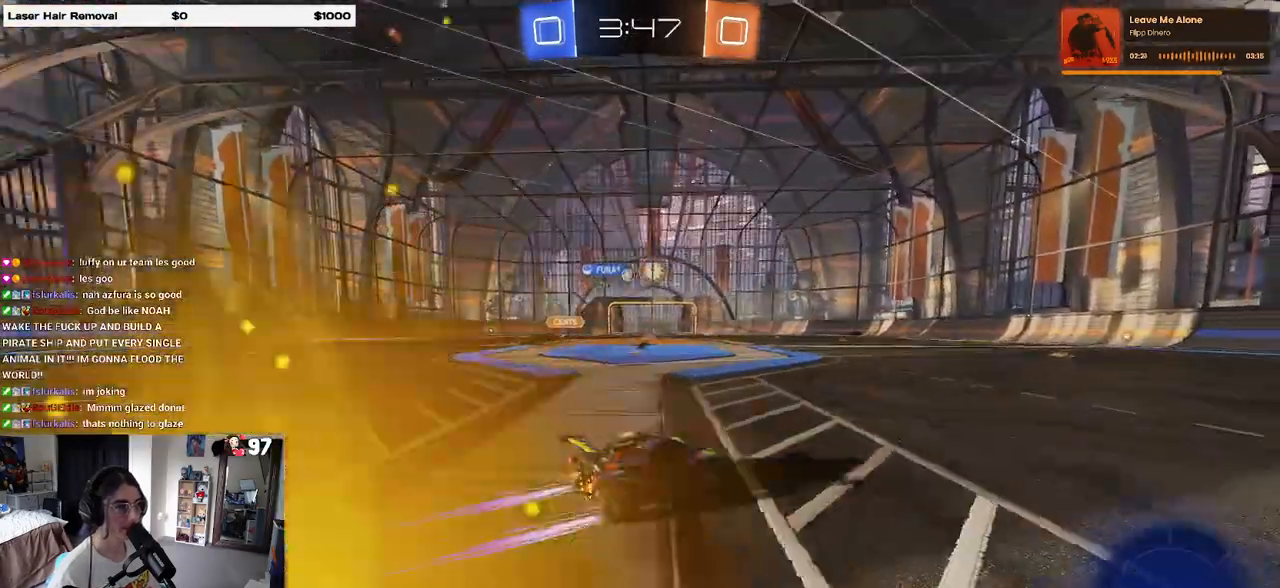
{"buttons": ["R2"], "left_stick": "center", "right_stick": "center", "events": [[100, "left_stick", "center"]]}
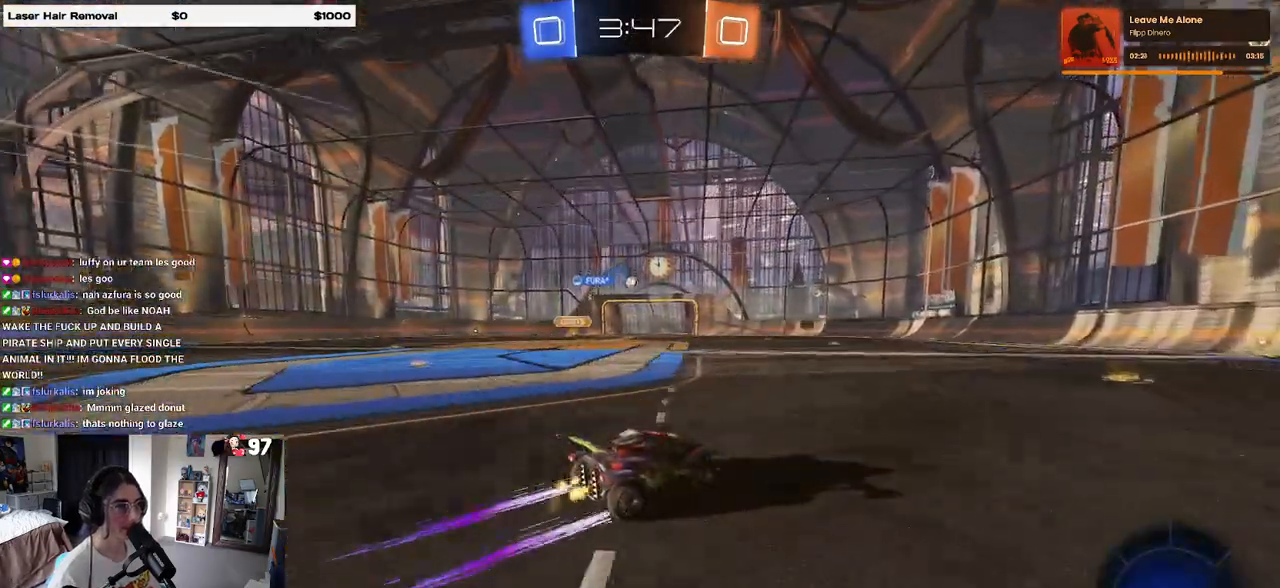
{"buttons": ["R2"], "left_stick": "left", "right_stick": "center", "events": [[283, "left_stick", "left"]]}
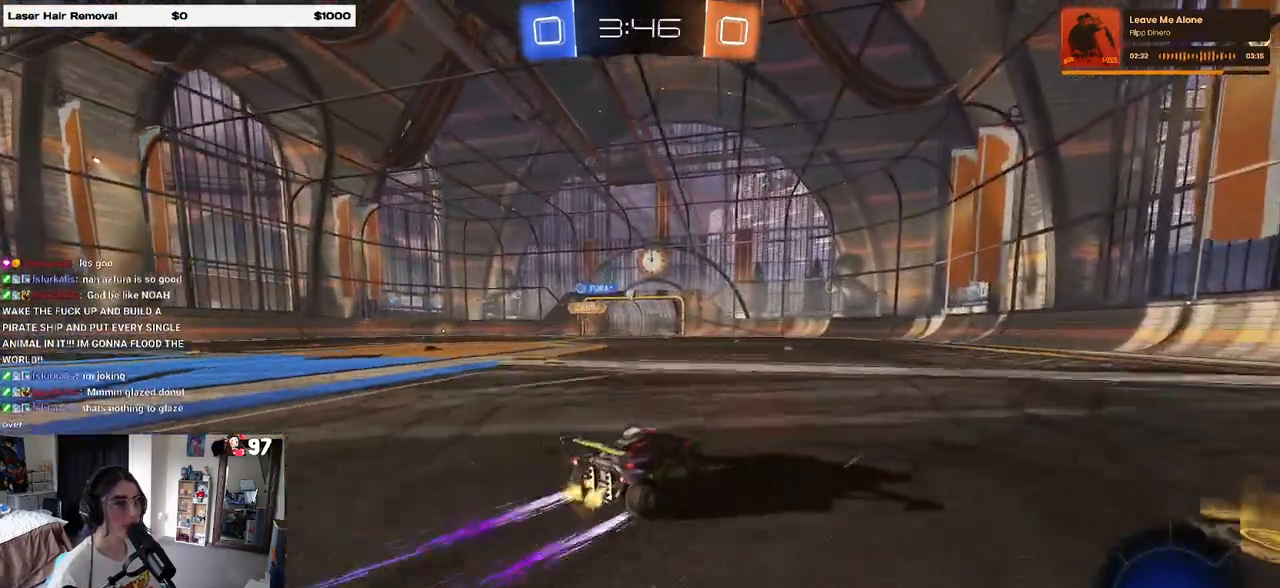
{"buttons": ["R2"], "left_stick": "left", "right_stick": "center", "events": [[183, "left_stick", "center"], [333, "left_stick", "right"], [400, "left_stick", "center"], [500, "left_stick", "left"]]}
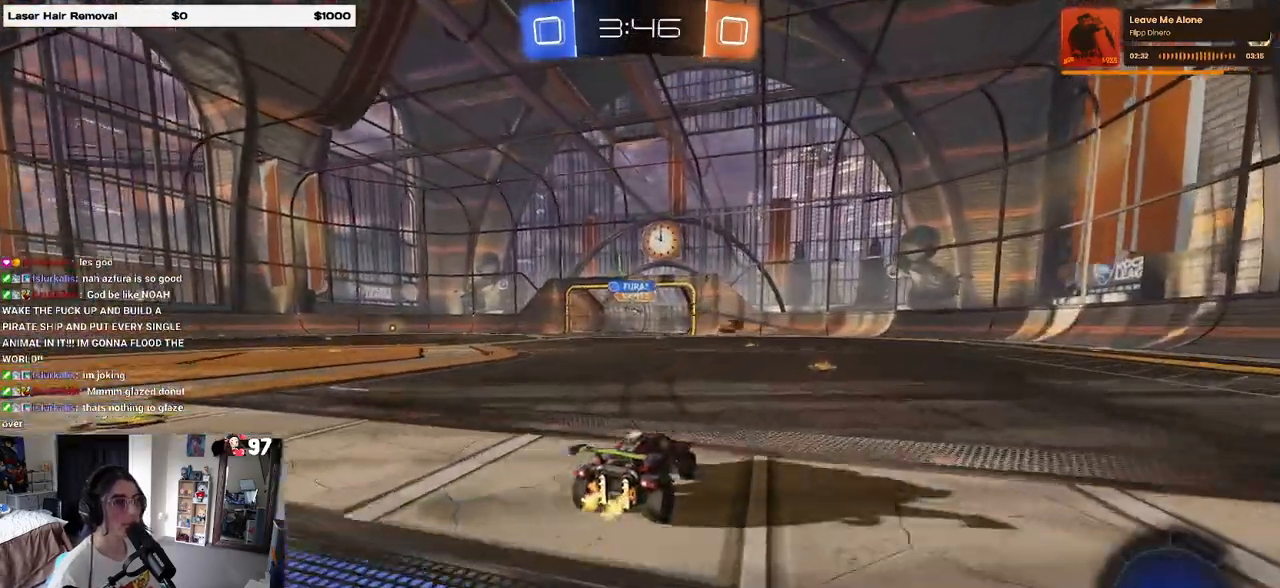
{"buttons": [], "left_stick": "center", "right_stick": "center", "events": [[100, "left_stick", "center"], [150, "left_stick", "right"], [267, "left_stick", "center"], [483, "R2", "up"]]}
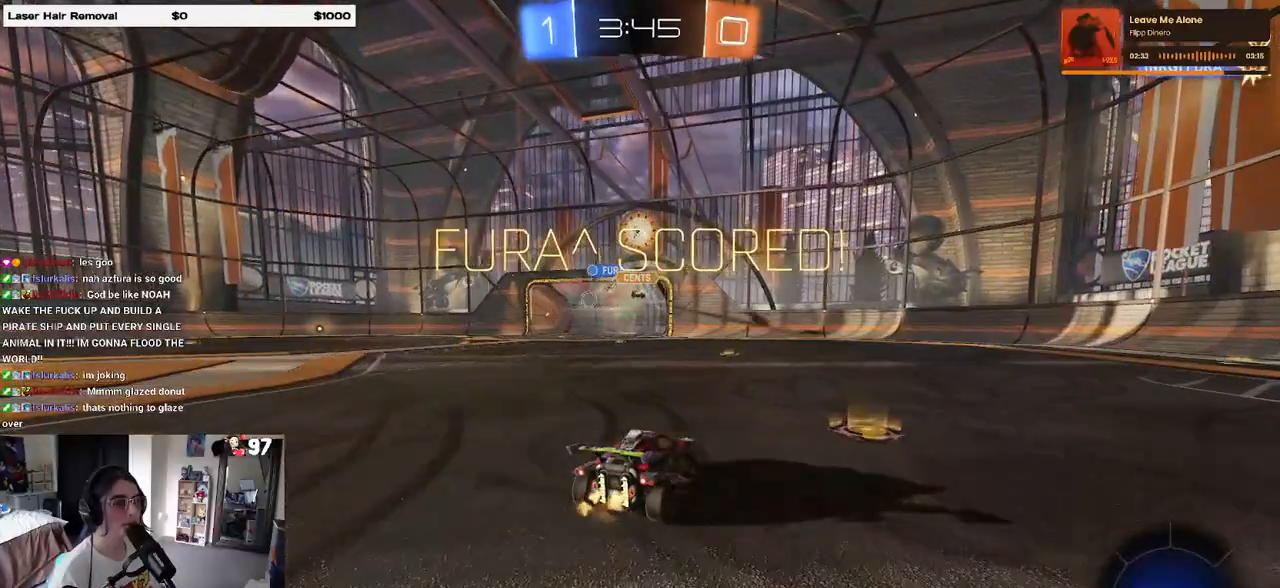
{"buttons": [], "left_stick": "center", "right_stick": "center", "events": [[400, "DPAD_LEFT", "down"], [467, "DPAD_LEFT", "up"]]}
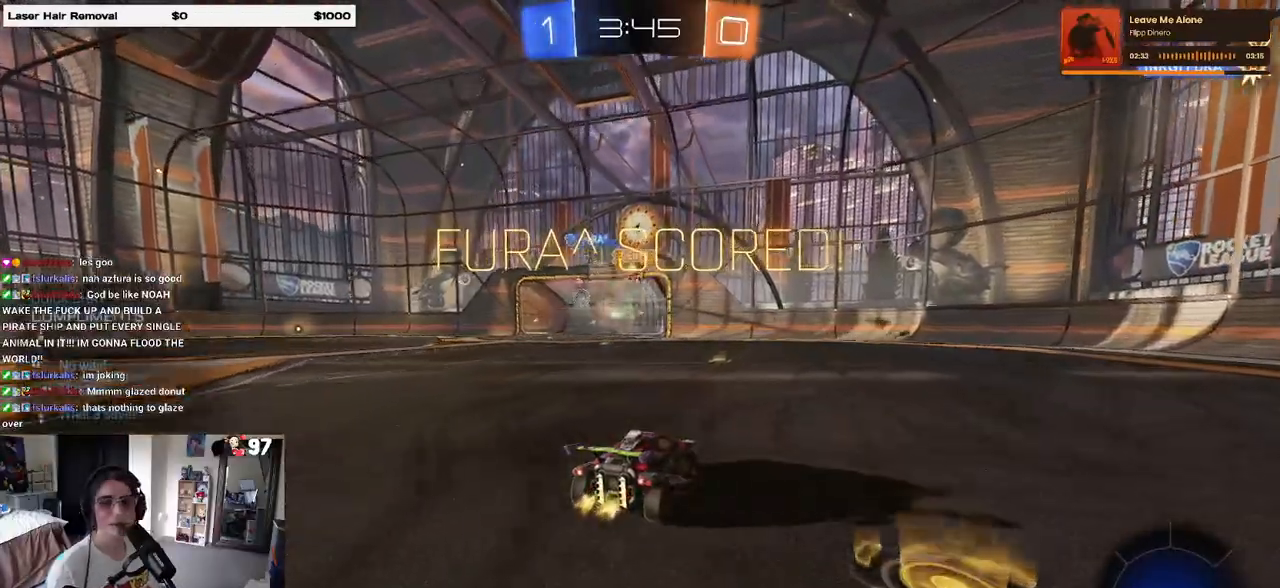
{"buttons": [], "left_stick": "center", "right_stick": "center", "events": [[50, "DPAD_UP", "down"], [117, "DPAD_UP", "up"]]}